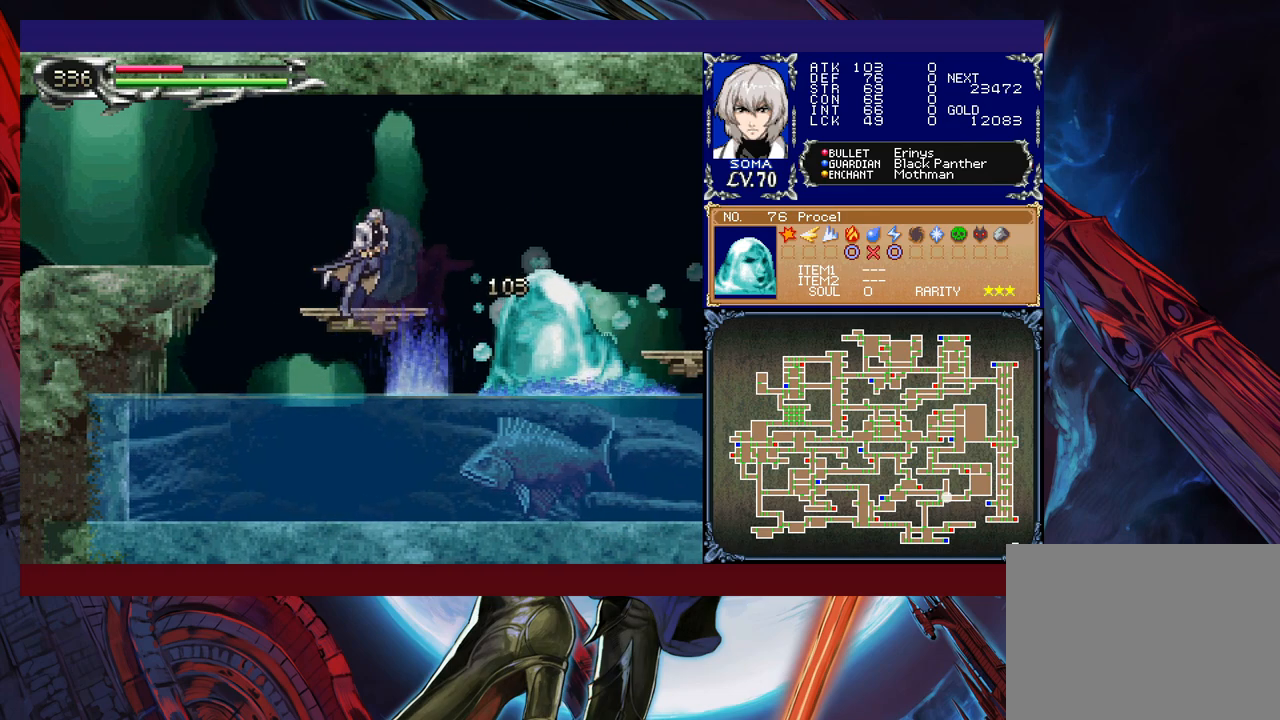
Gameplay with a controller (Xbox layout); each line is a JSON object with the inputs held at the frame after it. "events" lists button and stick changes between this image and that frame as [ms after this image, input, new state], when the widget could be followed in between. Not read: L2 R2 right_stick.
{"buttons": ["R1"], "left_stick": "left", "events": [[50, "A", "up"], [100, "B", "up"], [200, "B", "down"], [217, "R1", "down"], [450, "B", "up"]]}
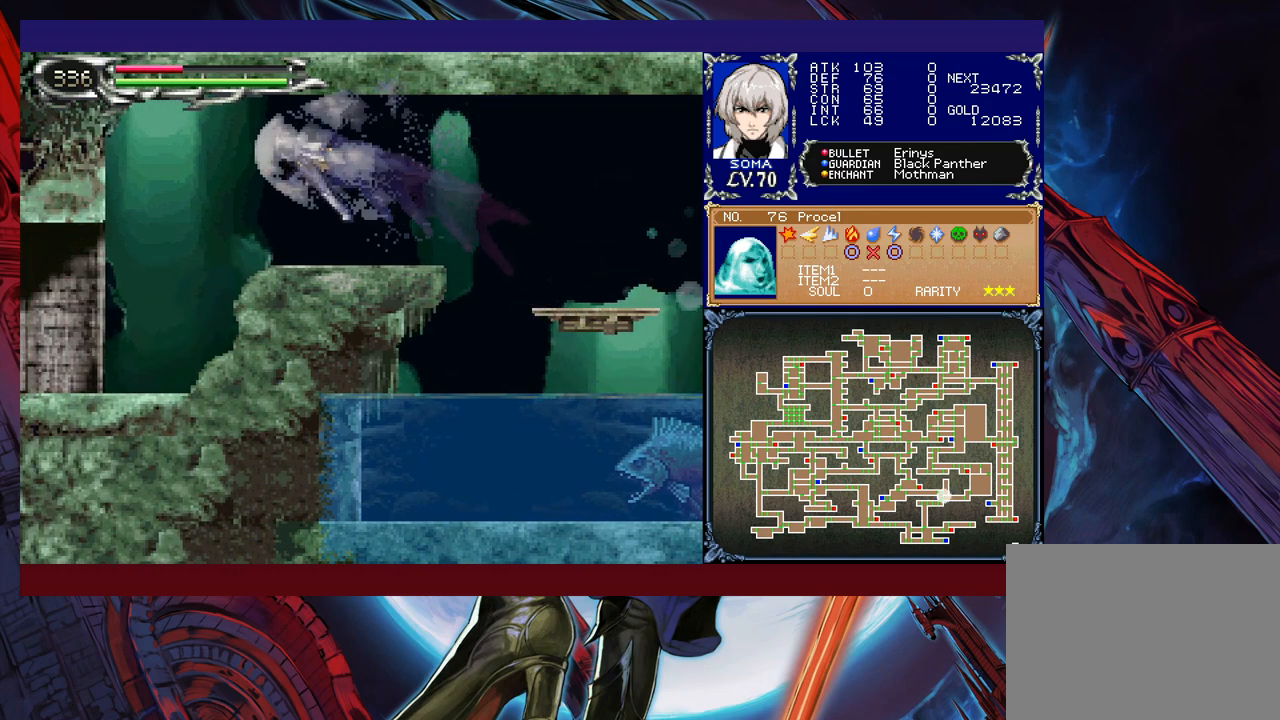
{"buttons": ["R1"], "left_stick": "left", "events": []}
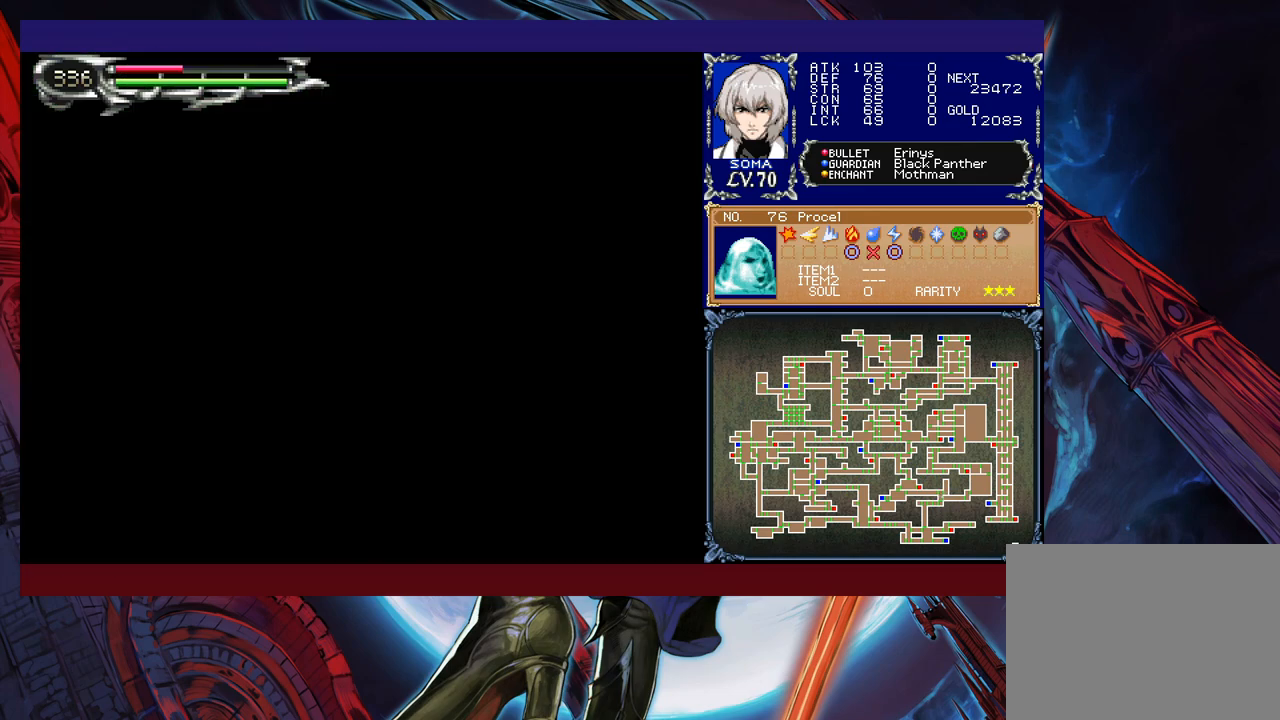
{"buttons": ["B", "R1"], "left_stick": "right", "events": [[67, "left_stick", "right"], [367, "B", "down"]]}
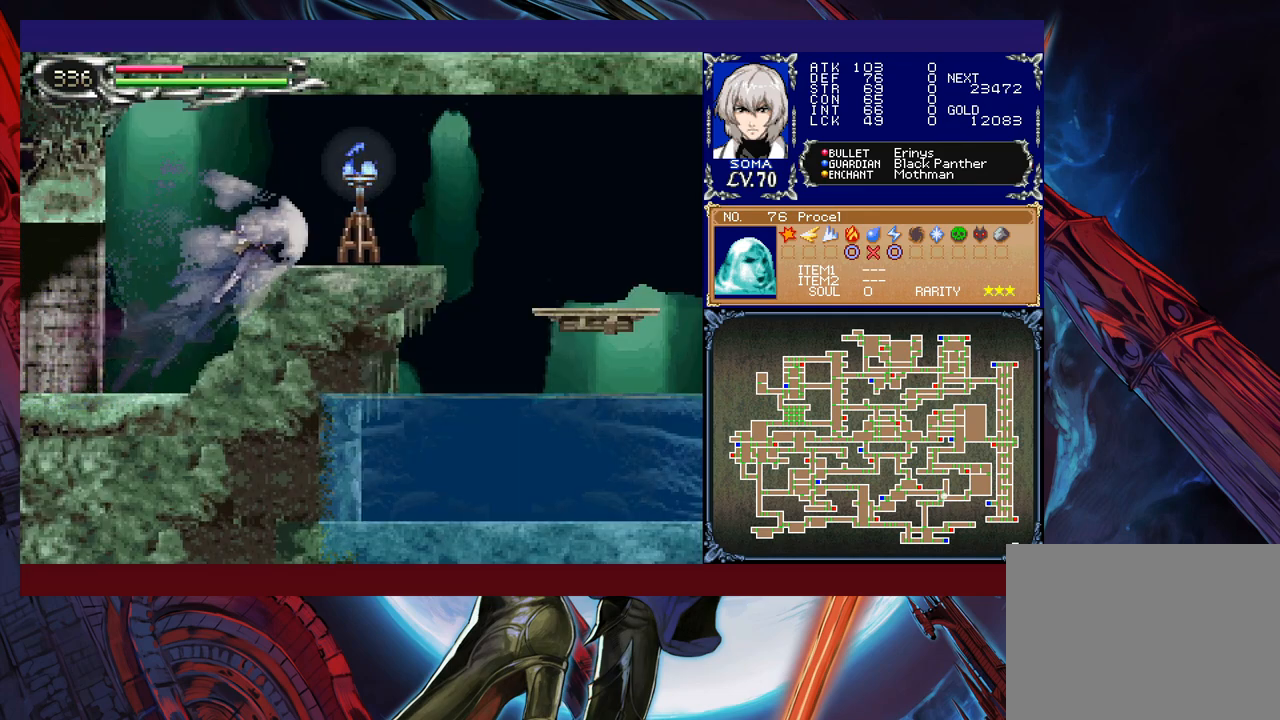
{"buttons": ["A"], "left_stick": "down", "events": [[117, "B", "up"], [450, "R1", "up"], [467, "A", "down"], [467, "left_stick", "down"]]}
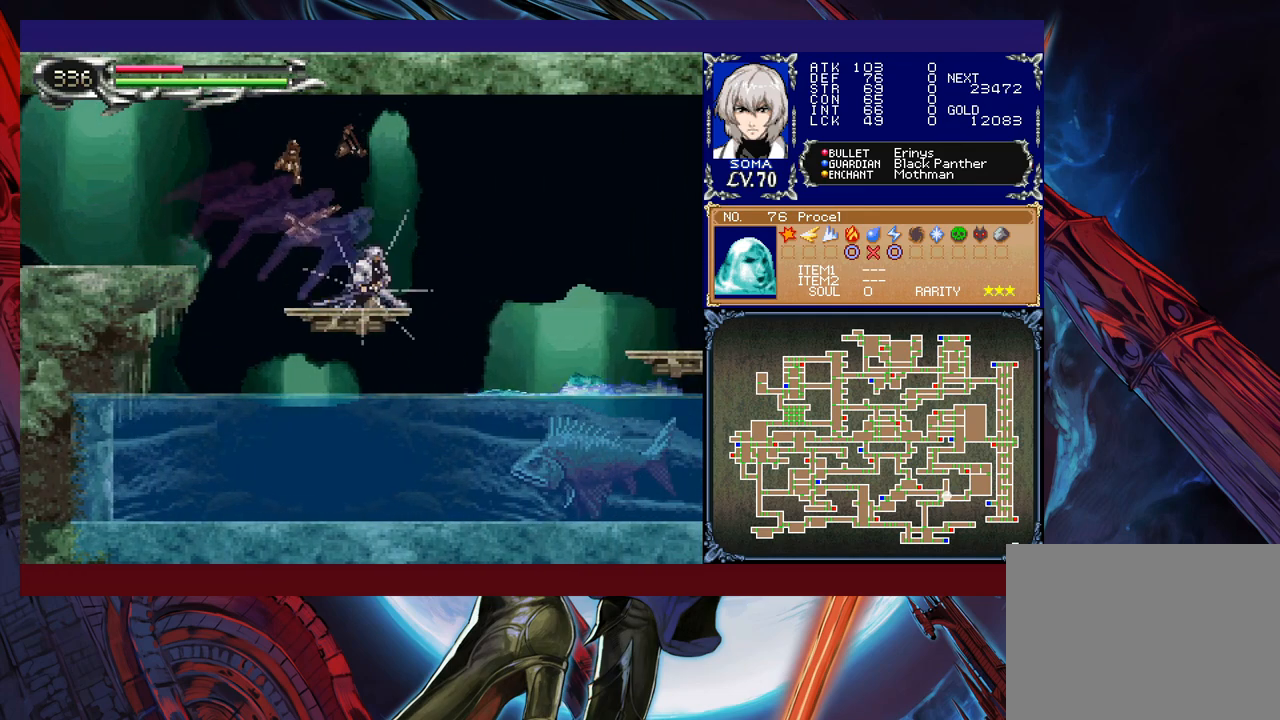
{"buttons": [], "left_stick": "center", "events": [[17, "A", "up"], [100, "left_stick", "center"]]}
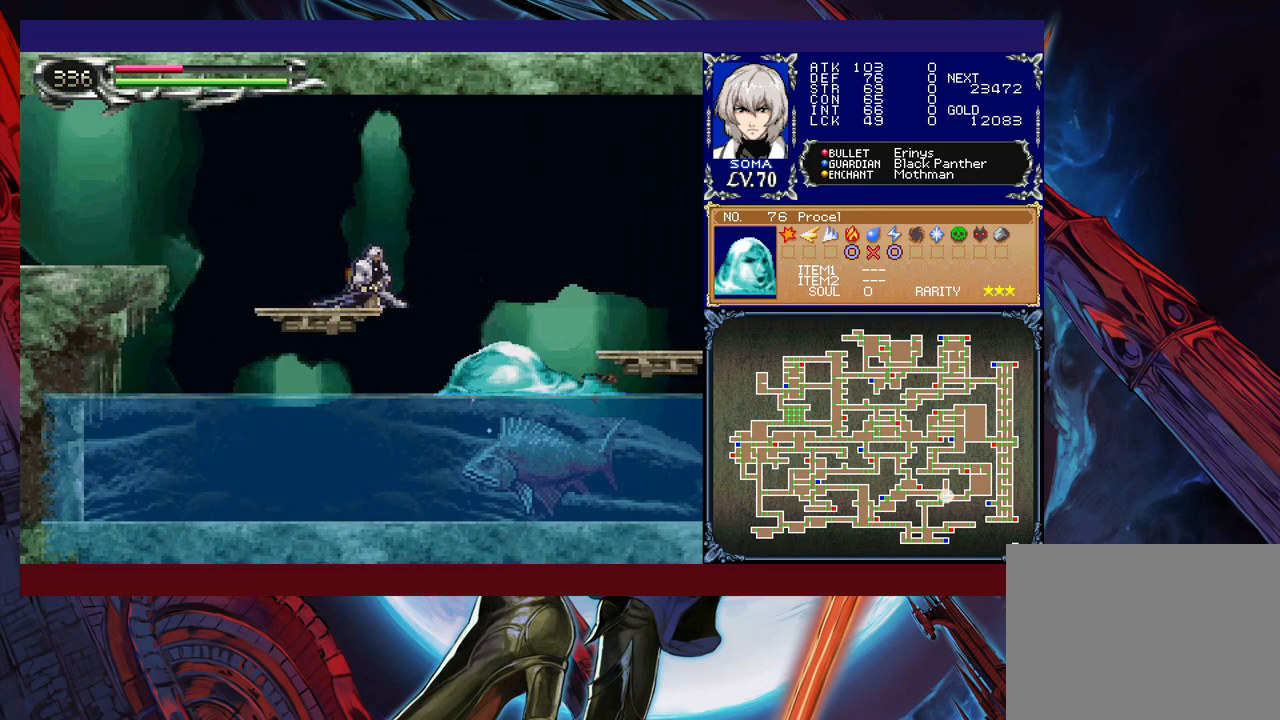
{"buttons": [], "left_stick": "down", "events": [[367, "left_stick", "down"], [417, "B", "down"], [500, "B", "up"]]}
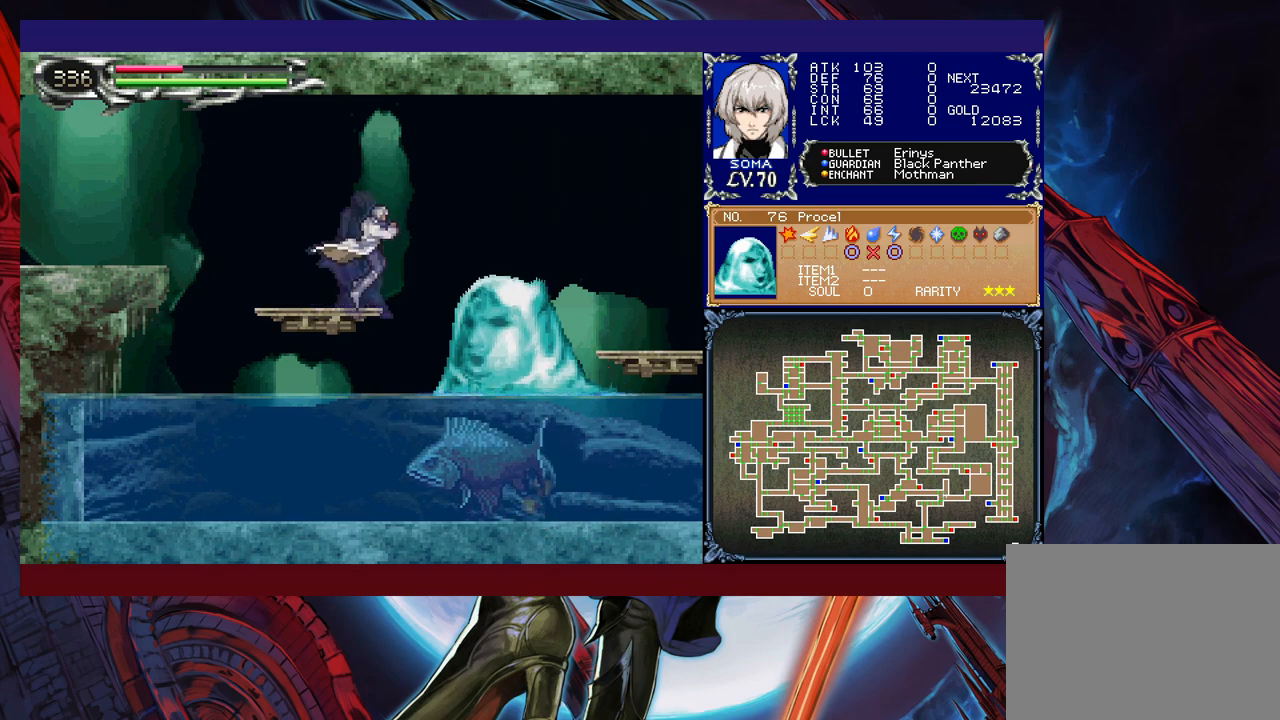
{"buttons": ["B"], "left_stick": "left", "events": [[17, "left_stick", "center"], [200, "A", "down"], [250, "left_stick", "left"], [267, "A", "up"], [467, "B", "down"]]}
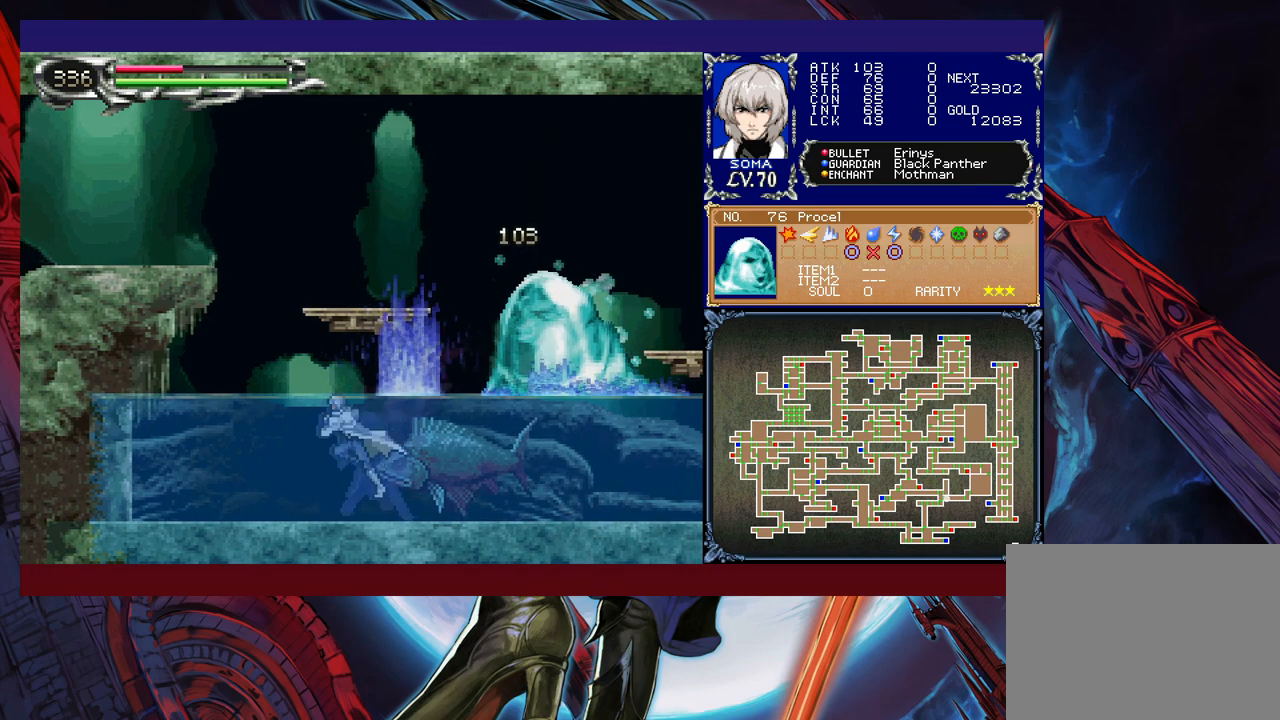
{"buttons": ["B", "R1"], "left_stick": "left", "events": [[100, "left_stick", "right"], [167, "B", "up"], [217, "B", "down"], [250, "R1", "down"], [267, "left_stick", "left"]]}
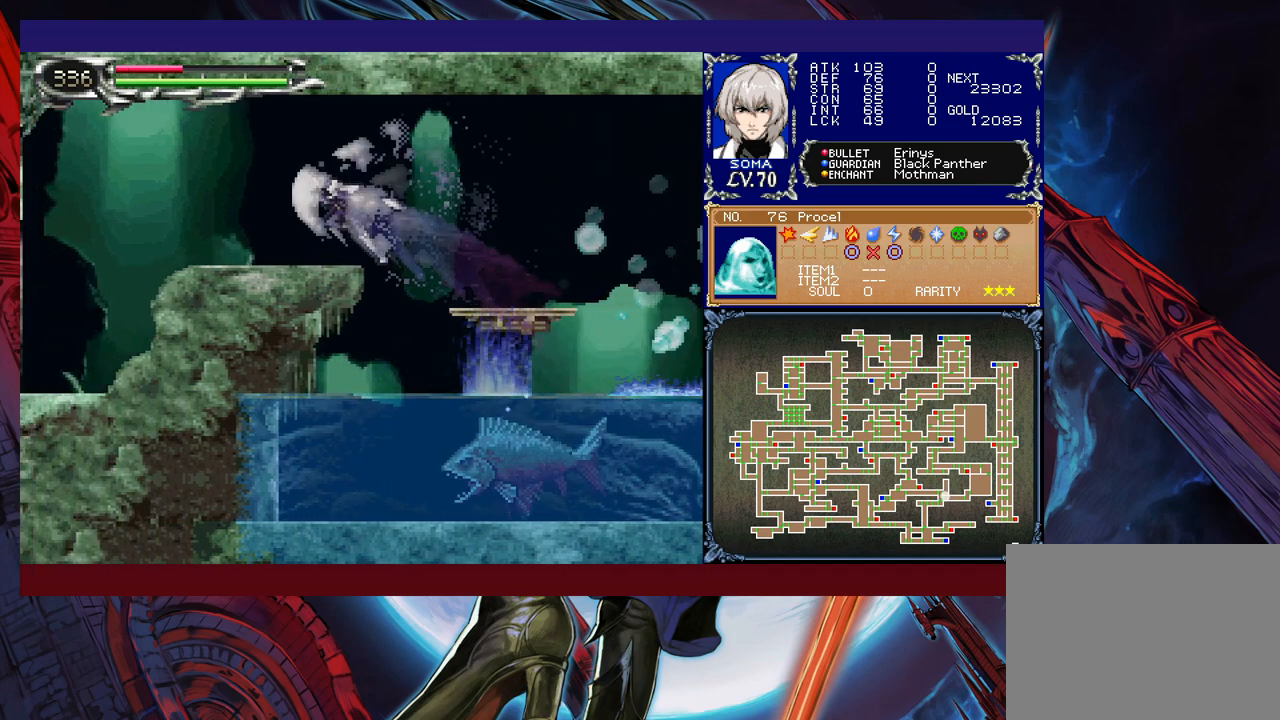
{"buttons": ["R1"], "left_stick": "left", "events": [[67, "B", "up"]]}
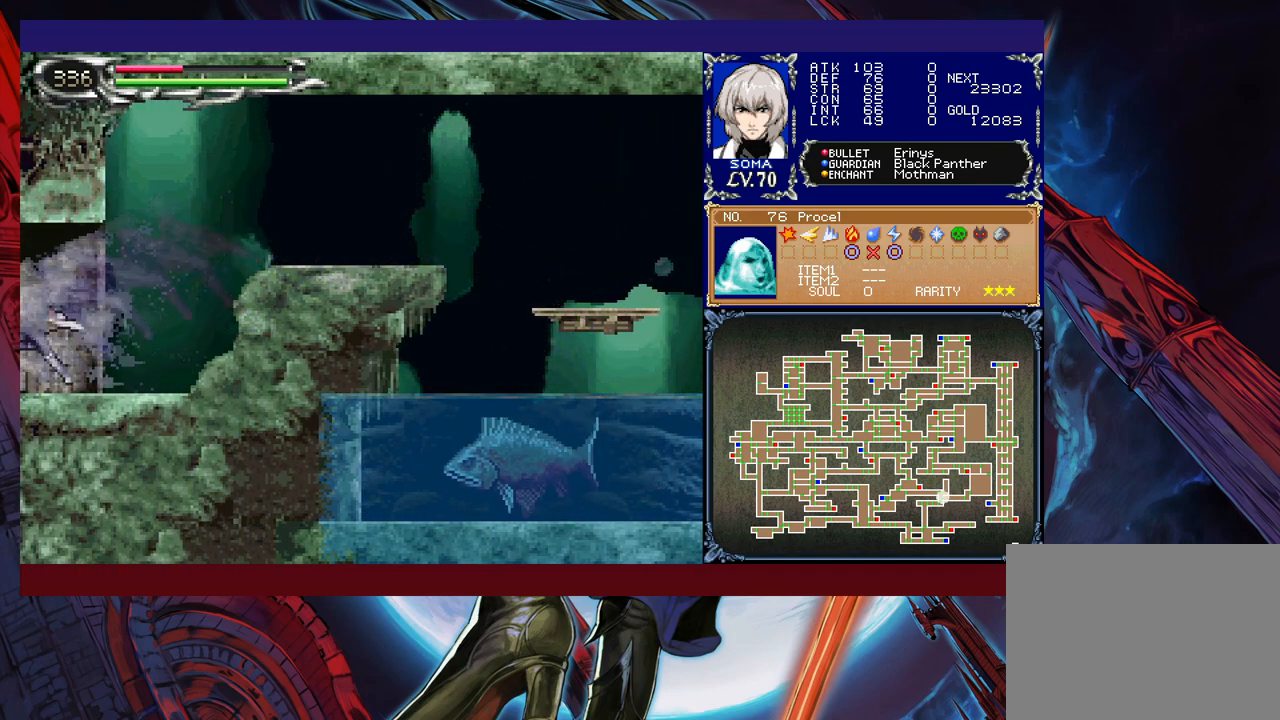
{"buttons": ["A", "B", "R1"], "left_stick": "right", "events": [[100, "left_stick", "right"], [317, "B", "down"], [450, "A", "down"]]}
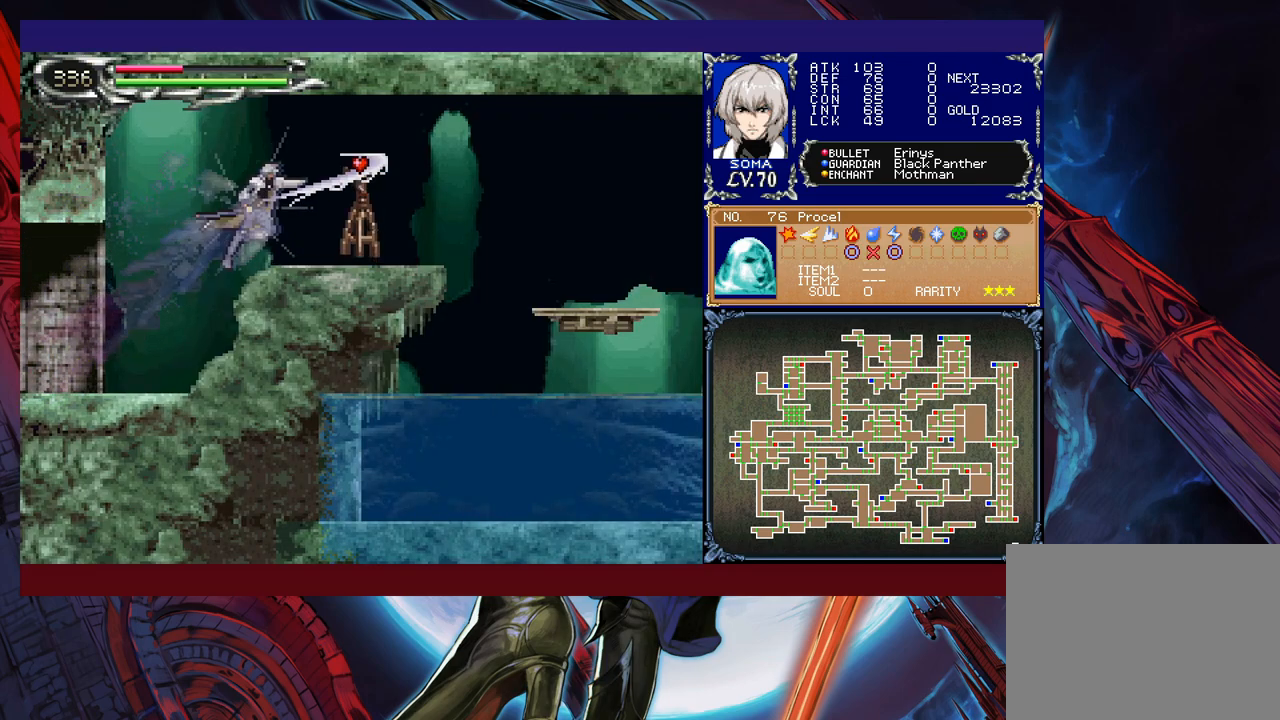
{"buttons": [], "left_stick": "center", "events": [[267, "A", "up"], [300, "B", "up"], [350, "R1", "up"], [450, "left_stick", "center"]]}
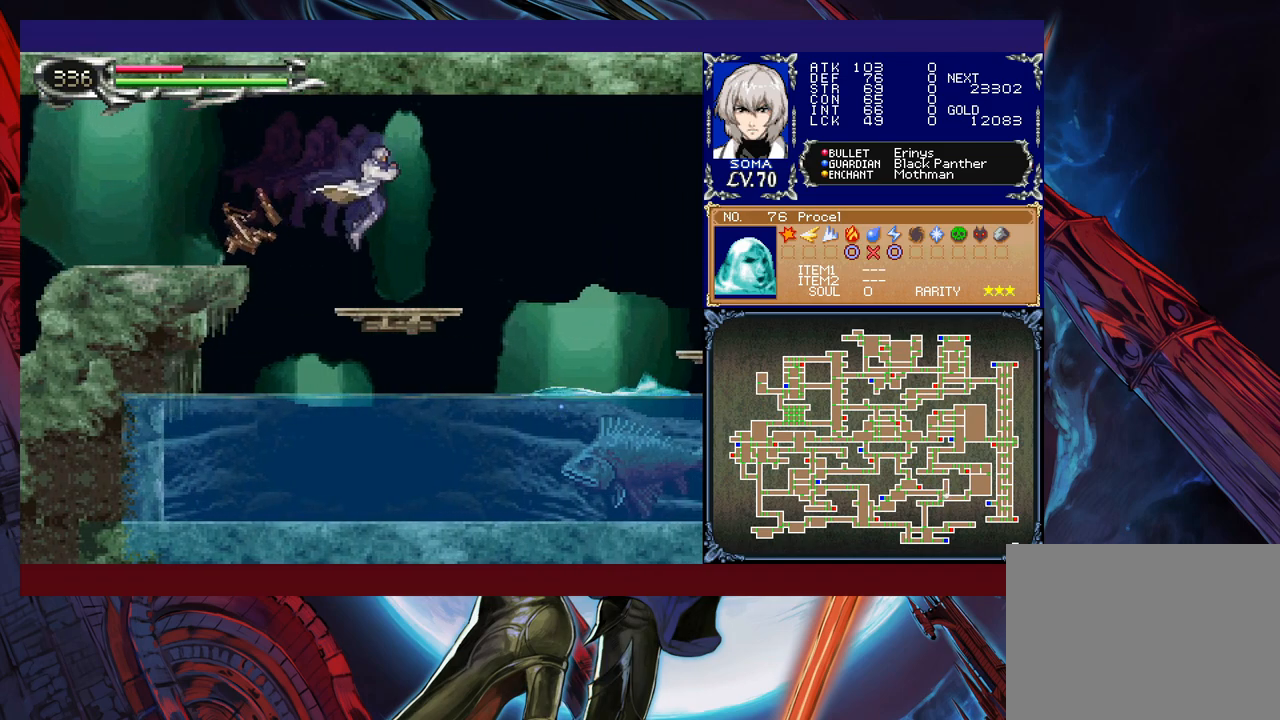
{"buttons": [], "left_stick": "right", "events": [[17, "left_stick", "down"], [100, "B", "down"], [217, "B", "up"], [267, "left_stick", "center"], [417, "left_stick", "right"]]}
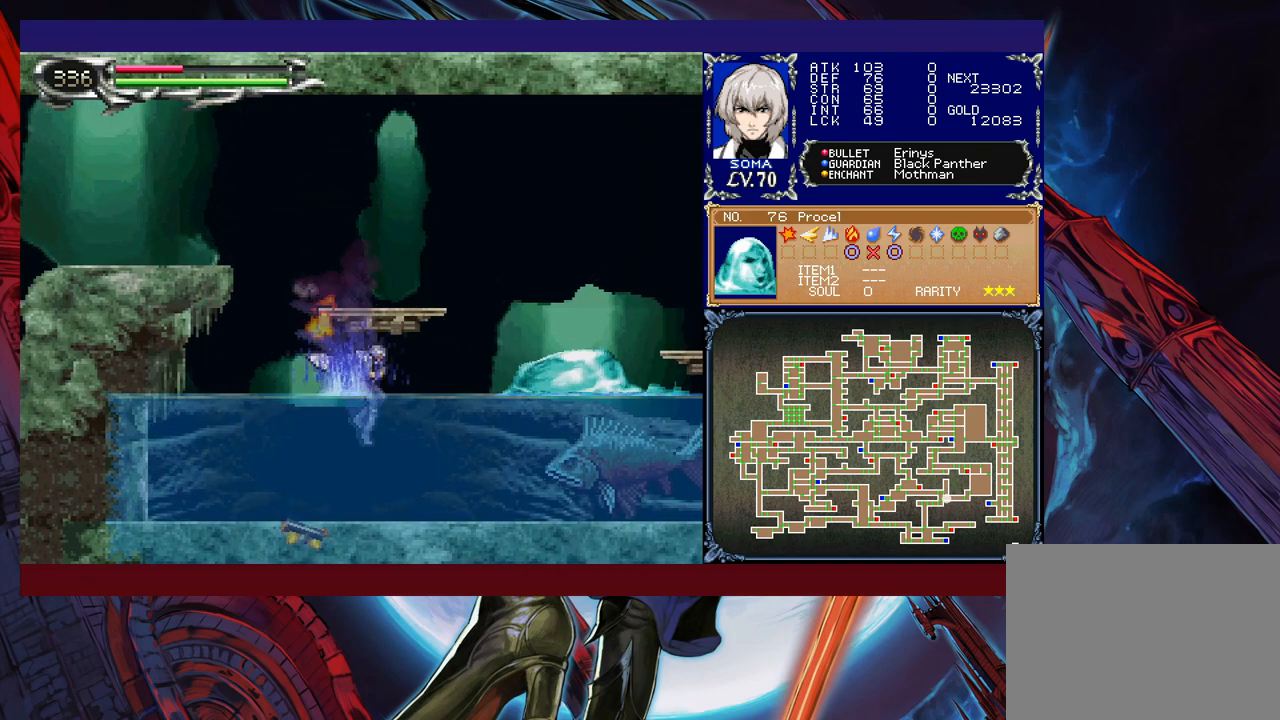
{"buttons": [], "left_stick": "right", "events": [[200, "left_stick", "left"], [317, "left_stick", "right"], [400, "left_stick", "left"], [467, "left_stick", "right"]]}
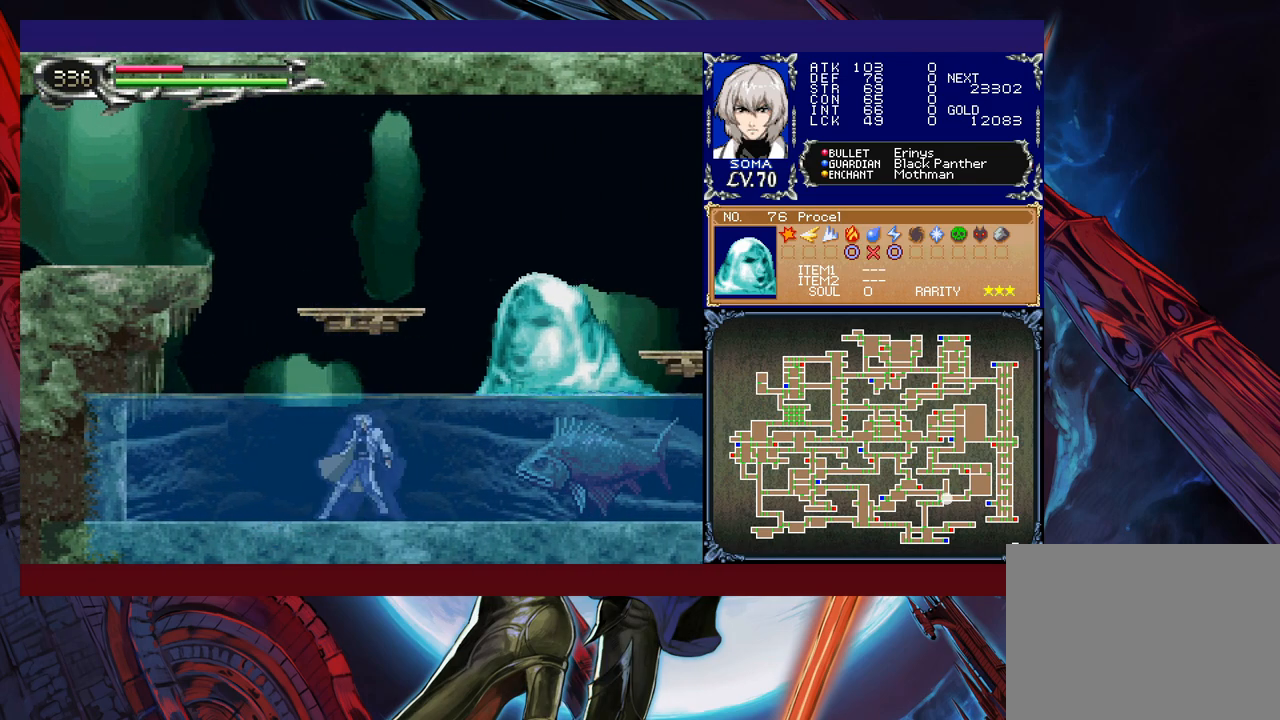
{"buttons": ["A", "B"], "left_stick": "right", "events": [[117, "B", "down"], [200, "A", "down"], [300, "left_stick", "left"], [467, "left_stick", "right"]]}
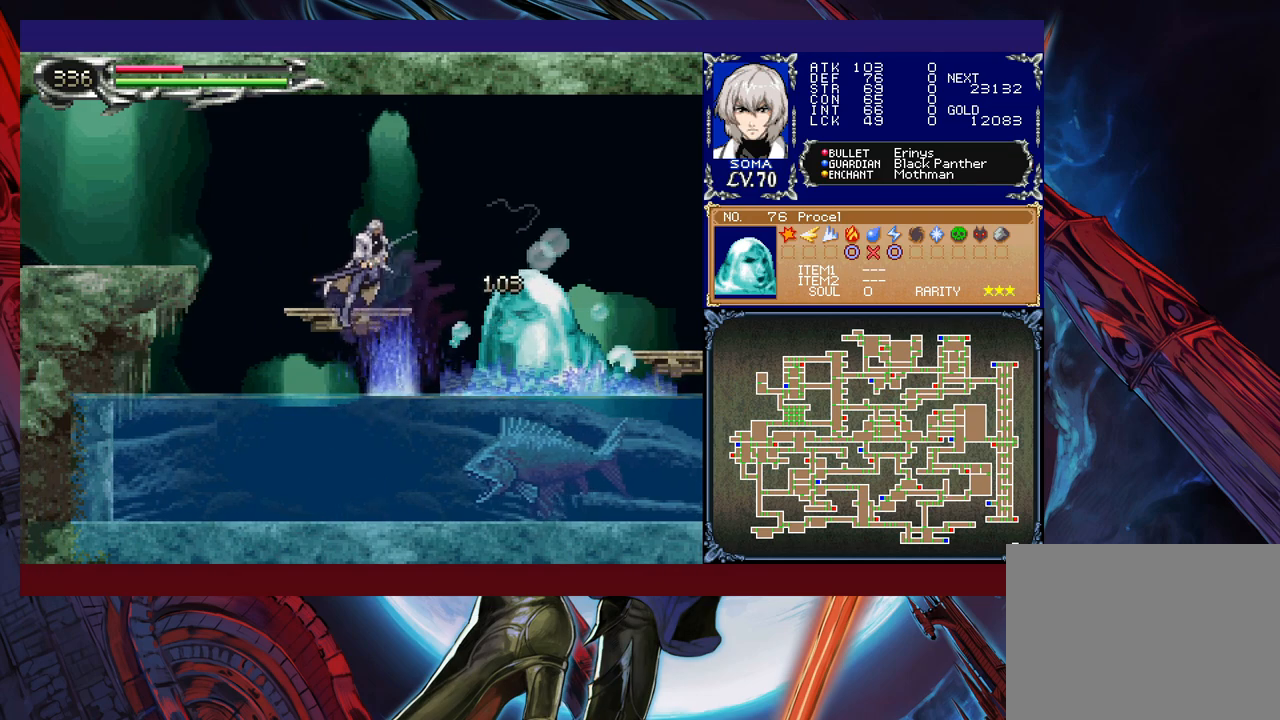
{"buttons": ["B", "R1"], "left_stick": "left", "events": [[250, "A", "up"], [300, "B", "up"], [317, "left_stick", "left"], [367, "B", "down"], [400, "R1", "down"]]}
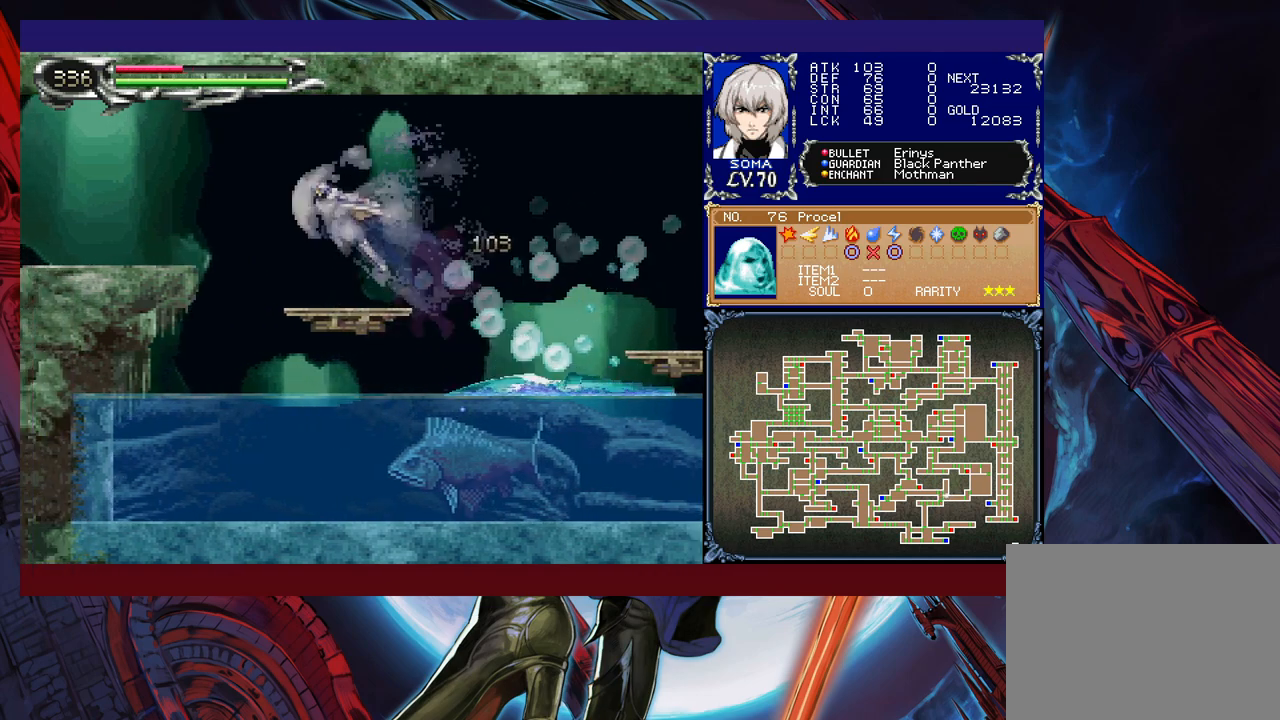
{"buttons": ["R1"], "left_stick": "left", "events": [[250, "B", "up"]]}
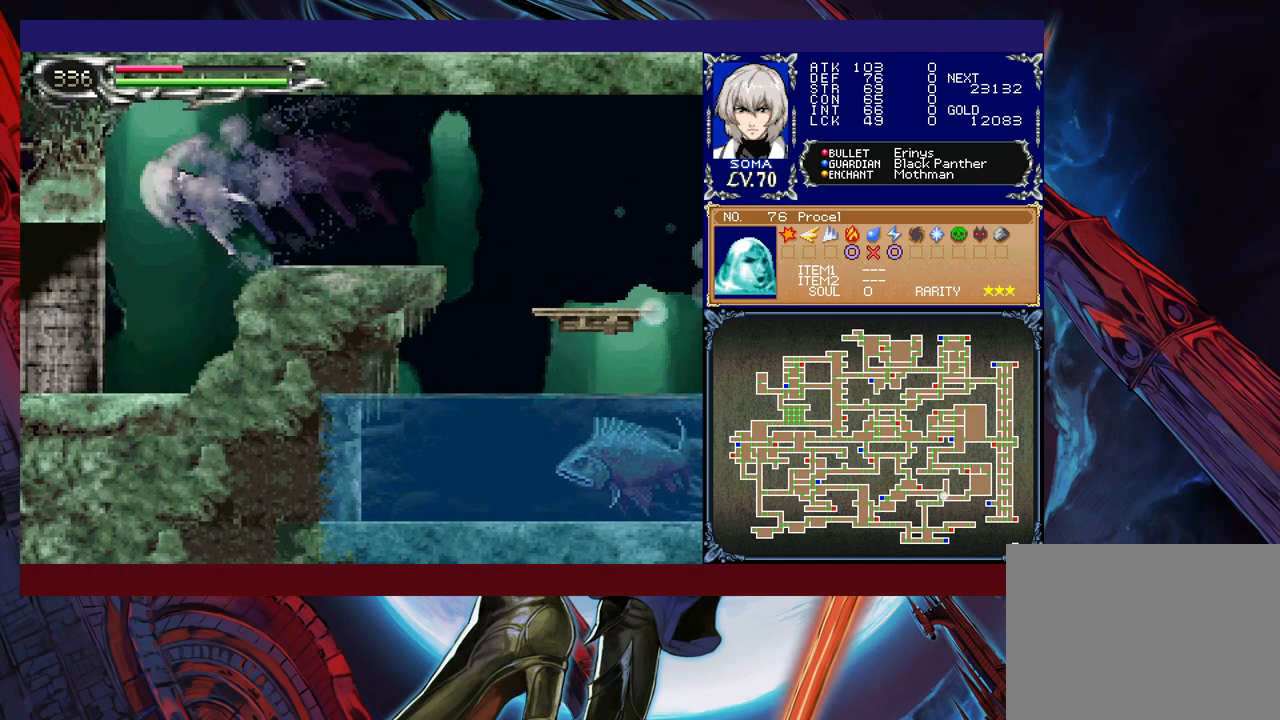
{"buttons": ["R1"], "left_stick": "right", "events": [[367, "left_stick", "right"]]}
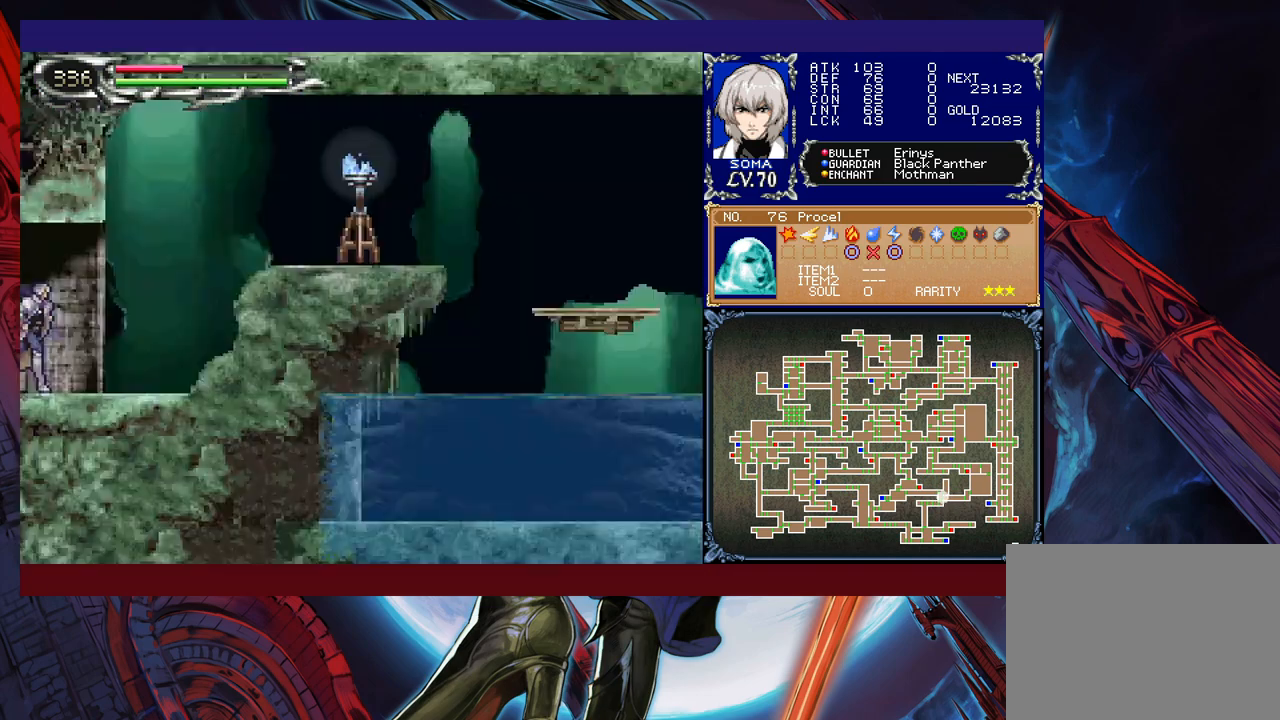
{"buttons": ["R1"], "left_stick": "right", "events": [[67, "B", "down"], [317, "B", "up"], [400, "A", "down"], [467, "A", "up"]]}
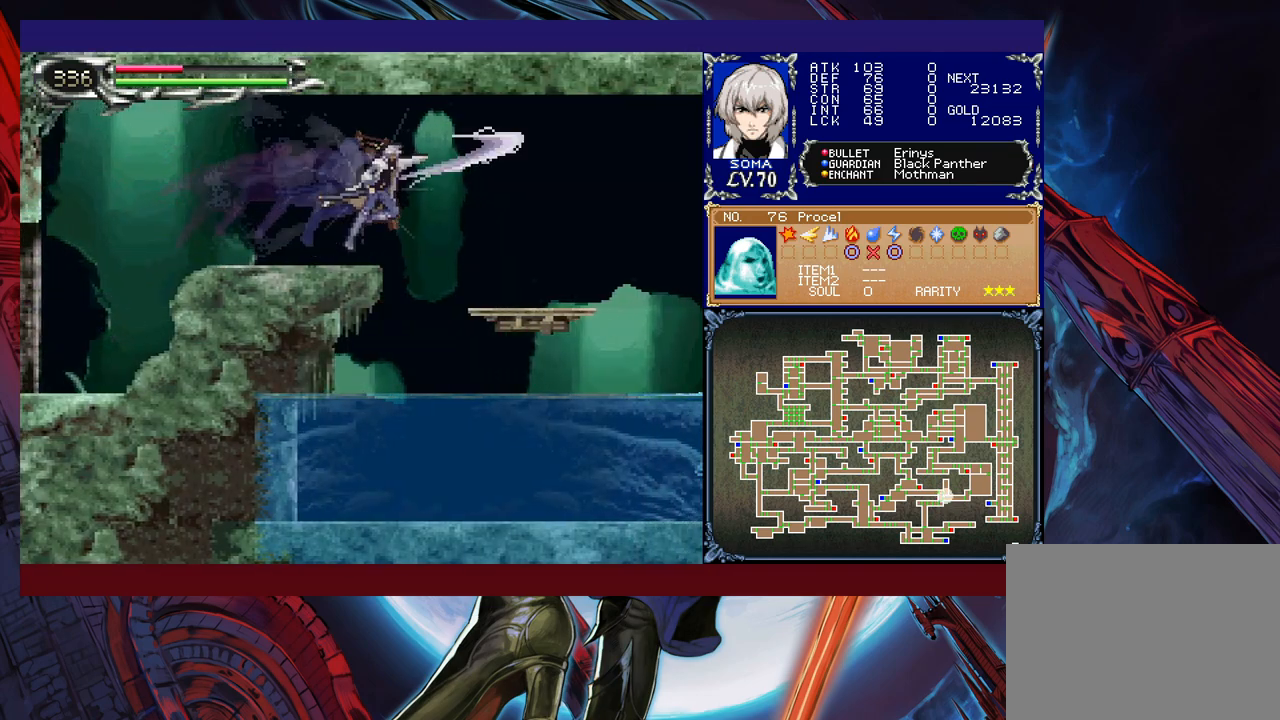
{"buttons": [], "left_stick": "center", "events": [[117, "R1", "up"], [200, "left_stick", "down"], [250, "B", "down"], [317, "B", "up"], [317, "left_stick", "center"]]}
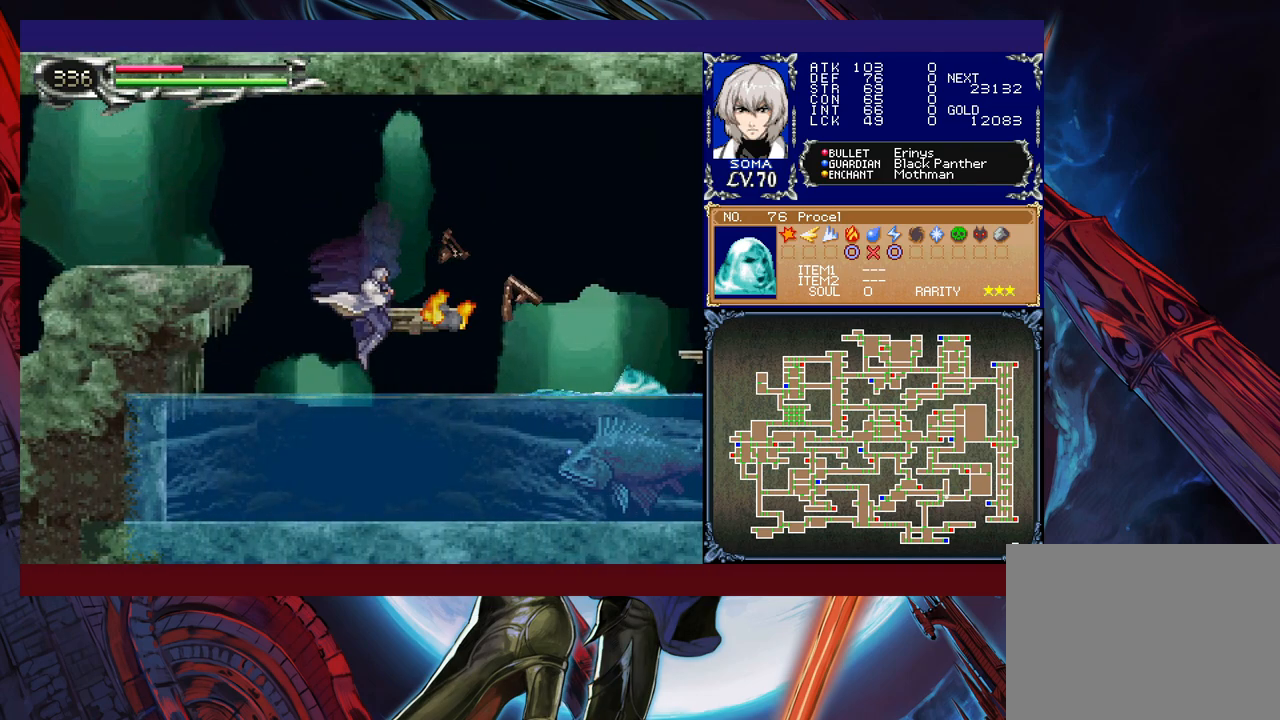
{"buttons": [], "left_stick": "center", "events": [[117, "left_stick", "right"], [267, "left_stick", "center"]]}
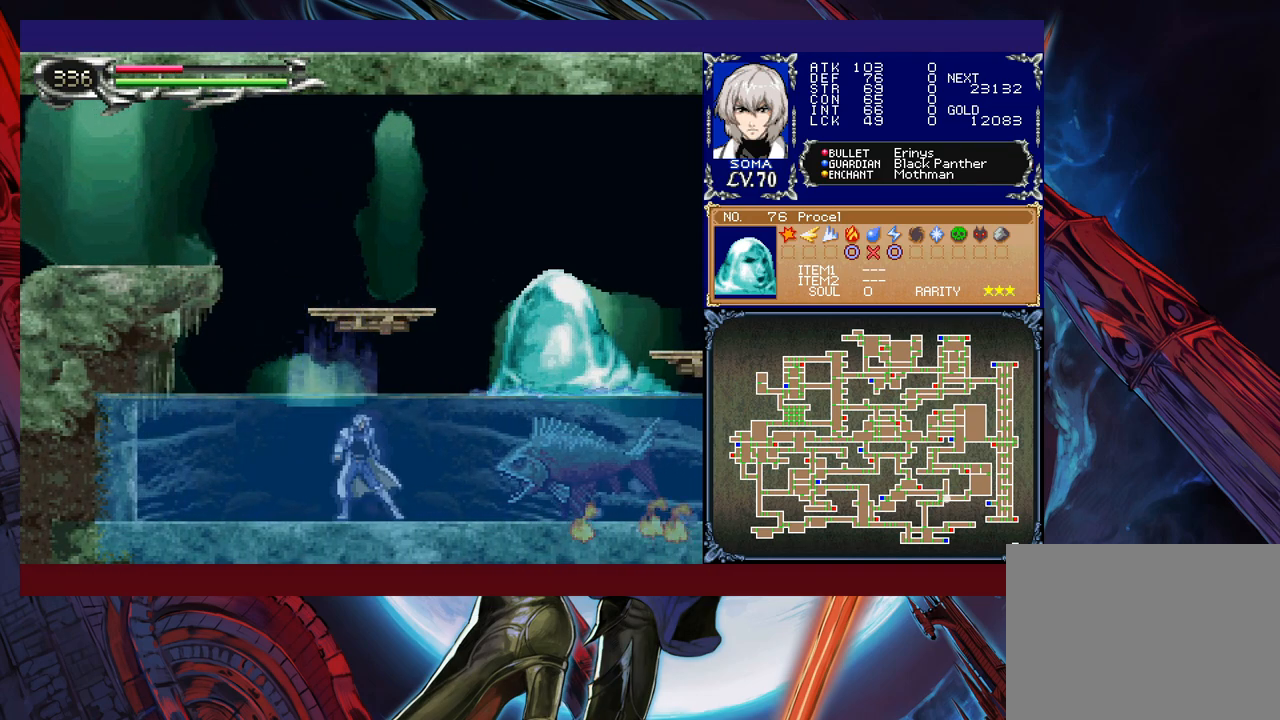
{"buttons": ["A", "B"], "left_stick": "right", "events": [[267, "left_stick", "right"], [367, "B", "down"], [417, "A", "down"]]}
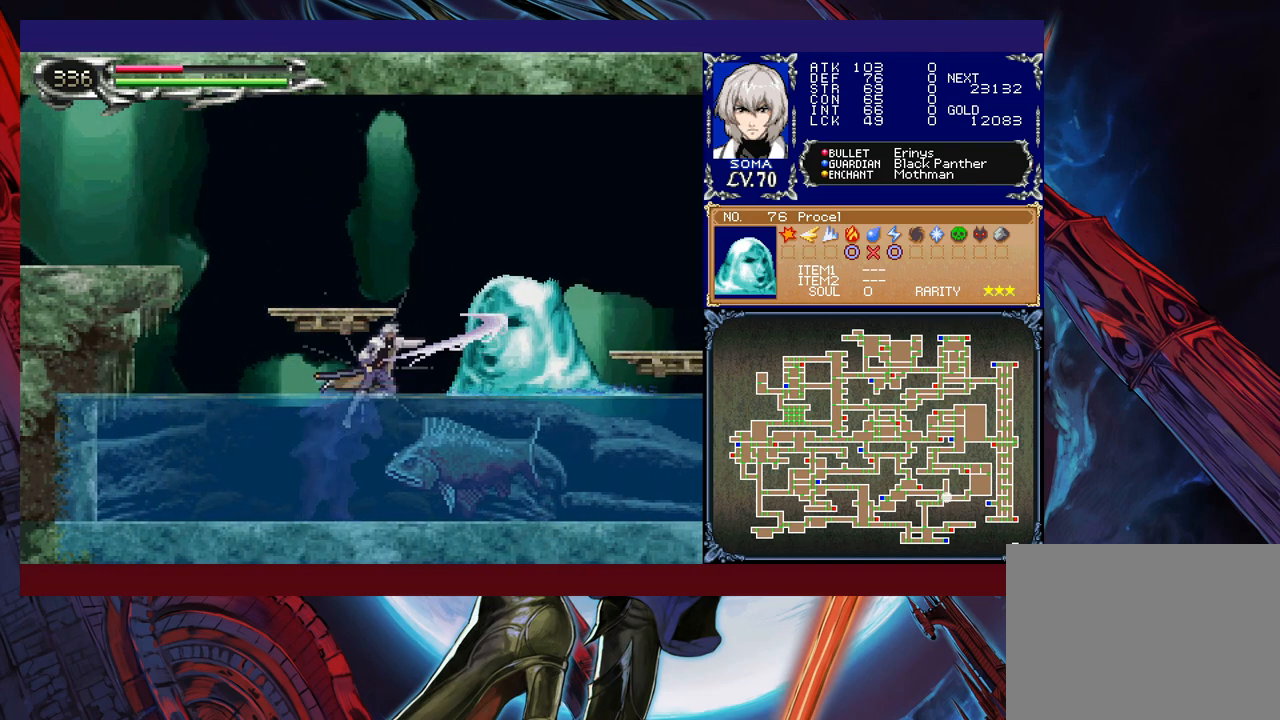
{"buttons": [], "left_stick": "left", "events": [[400, "A", "up"], [400, "left_stick", "left"], [417, "B", "up"]]}
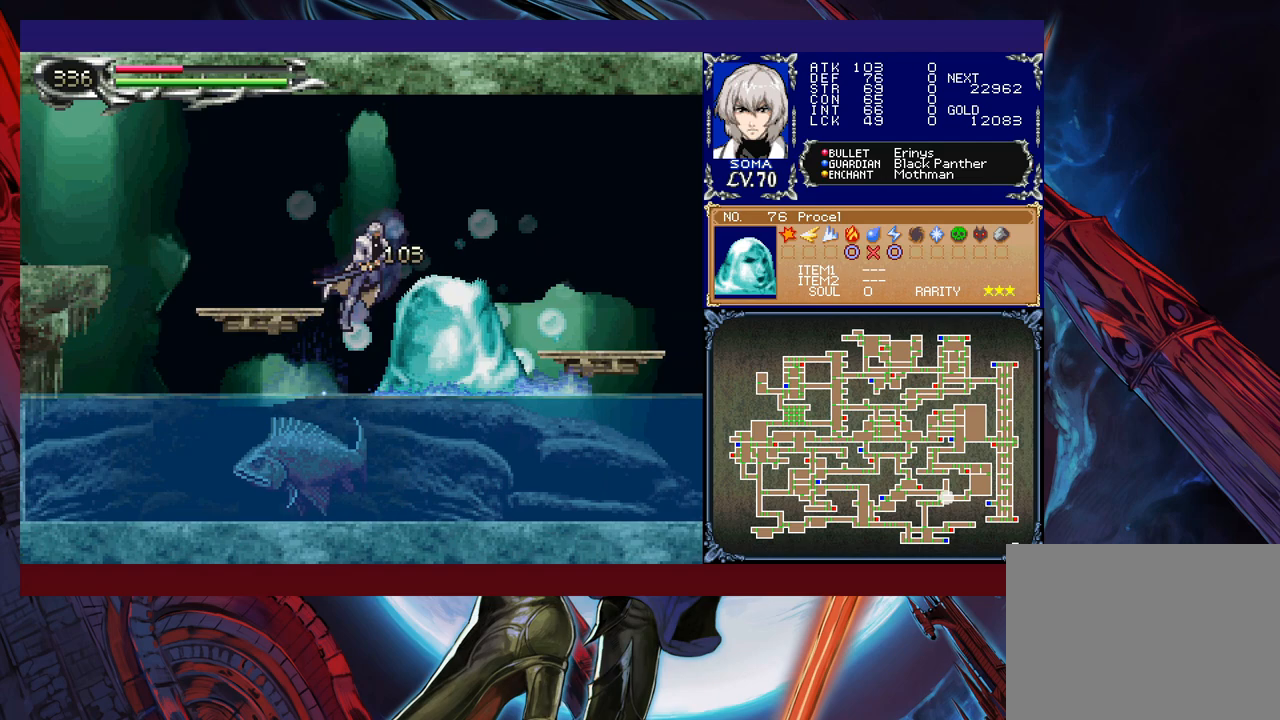
{"buttons": ["R1"], "left_stick": "left", "events": [[50, "B", "down"], [67, "R1", "down"], [317, "B", "up"]]}
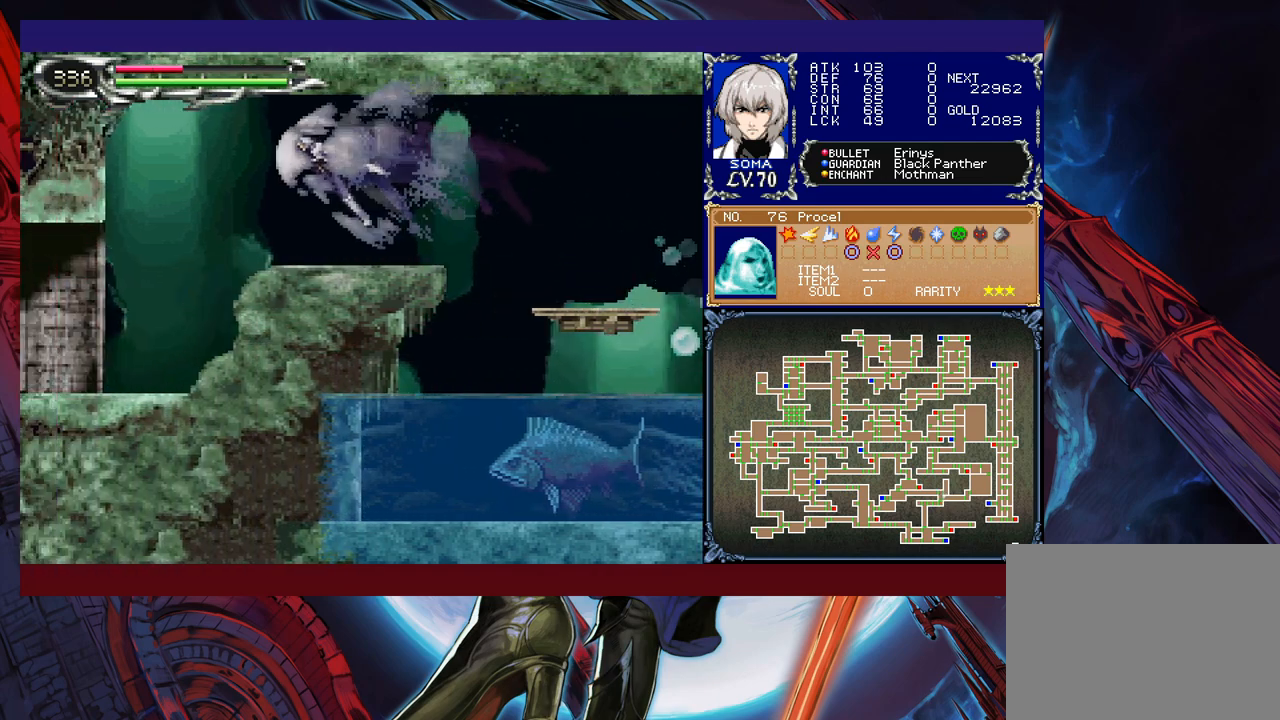
{"buttons": ["R1"], "left_stick": "right", "events": [[450, "left_stick", "right"]]}
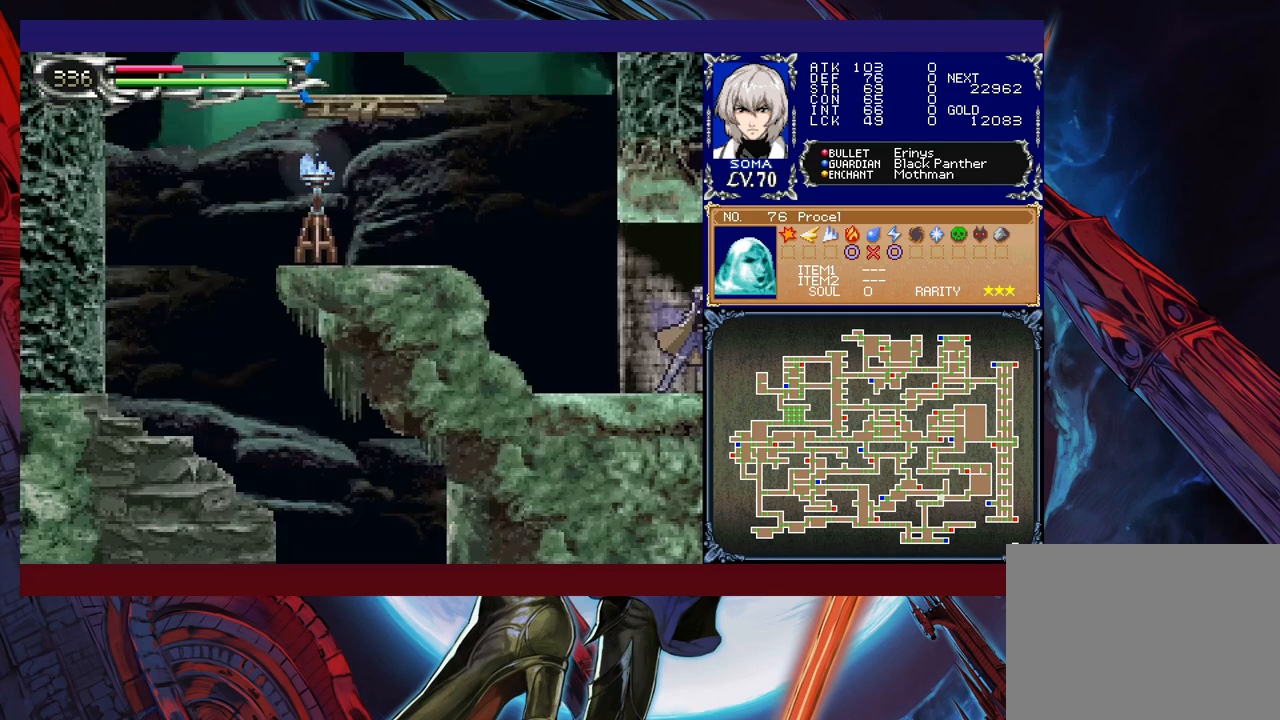
{"buttons": ["R1"], "left_stick": "right", "events": [[150, "B", "down"], [417, "B", "up"]]}
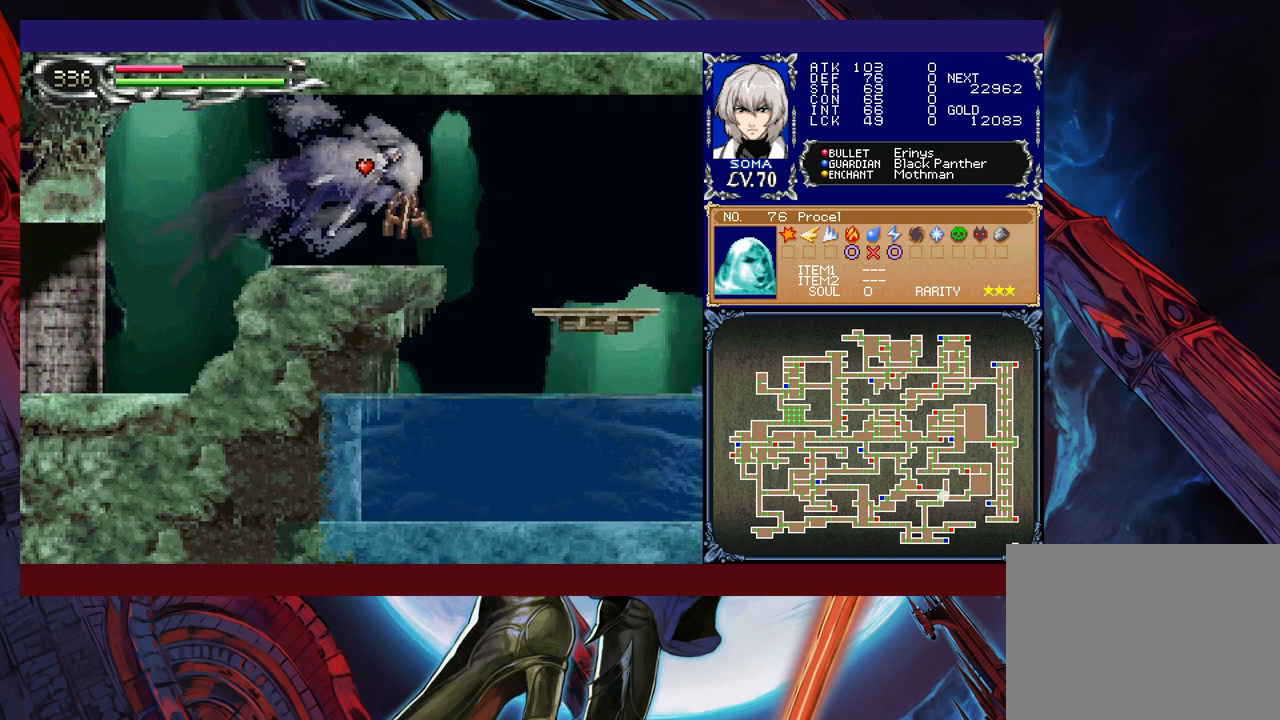
{"buttons": [], "left_stick": "center", "events": [[167, "R1", "up"], [317, "A", "down"], [317, "left_stick", "down"], [400, "A", "up"], [417, "left_stick", "center"]]}
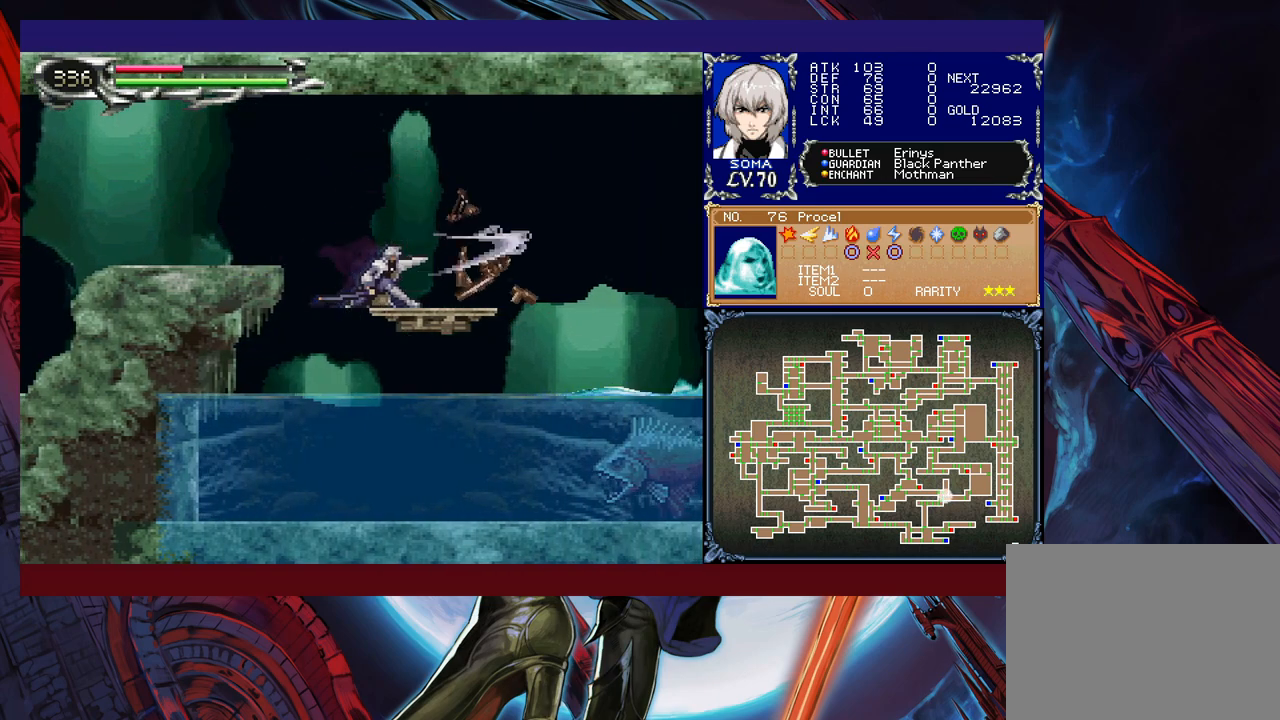
{"buttons": [], "left_stick": "right", "events": [[167, "left_stick", "right"]]}
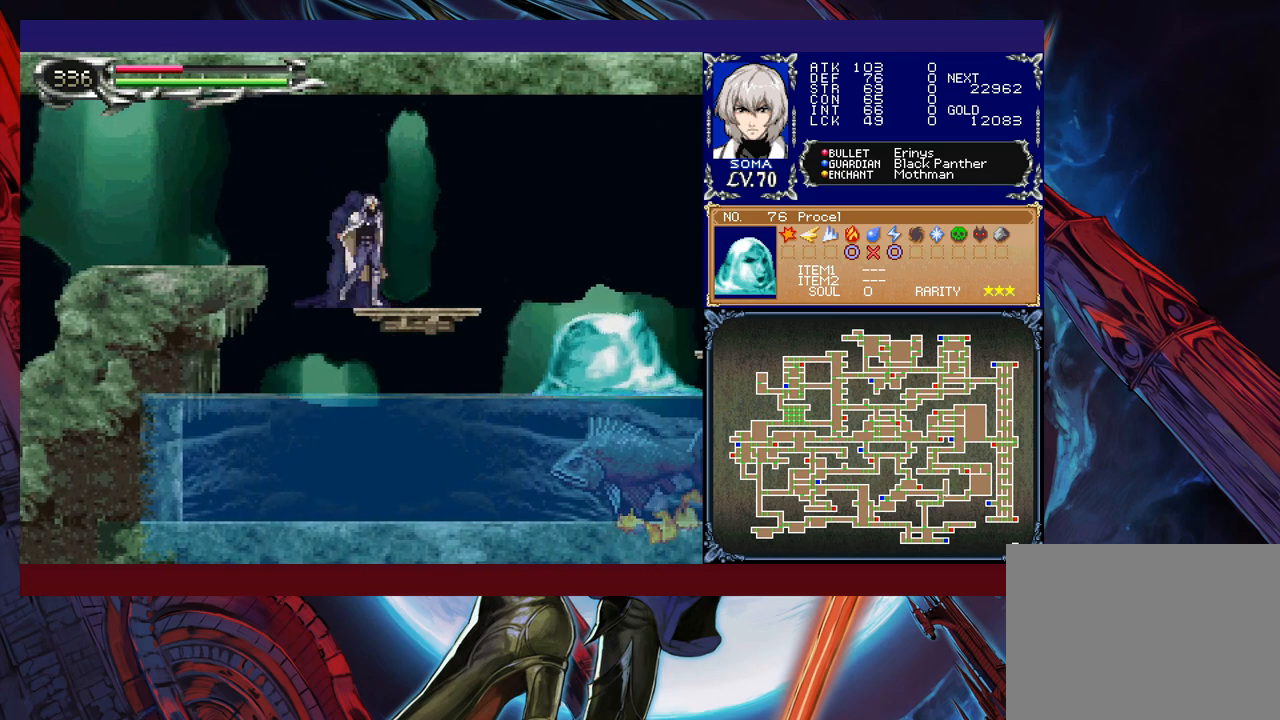
{"buttons": [], "left_stick": "right", "events": [[50, "B", "down"], [67, "left_stick", "down"], [167, "B", "up"], [167, "left_stick", "center"], [267, "left_stick", "right"], [417, "A", "down"], [500, "A", "up"]]}
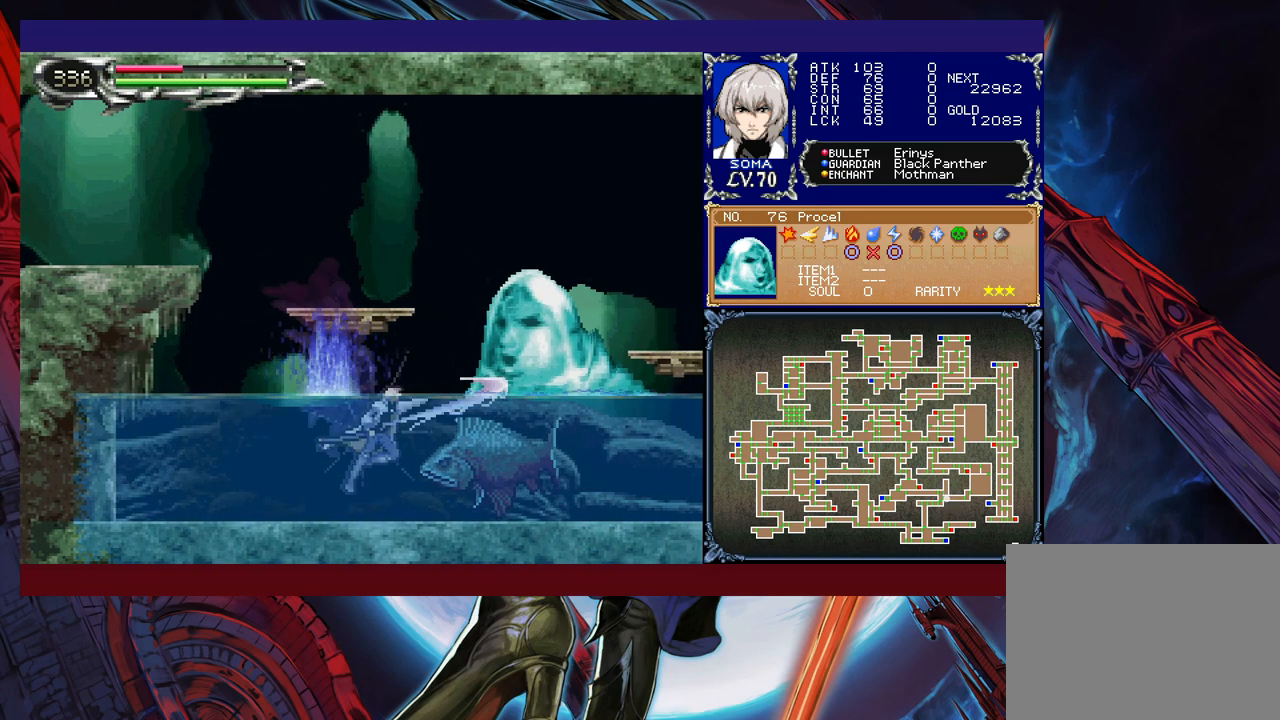
{"buttons": ["A", "B"], "left_stick": "right", "events": [[17, "left_stick", "center"], [200, "B", "down"], [267, "A", "down"], [500, "left_stick", "right"]]}
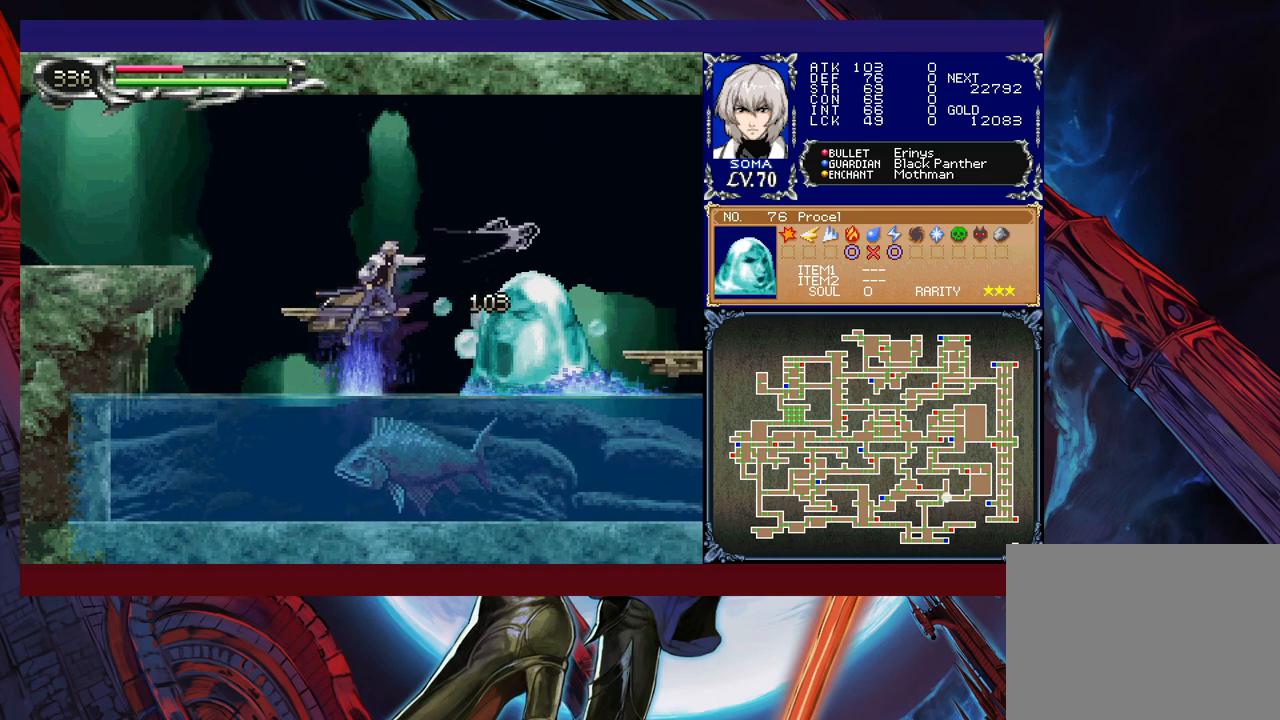
{"buttons": ["B", "R1"], "left_stick": "left", "events": [[217, "left_stick", "center"], [250, "A", "up"], [267, "B", "up"], [367, "left_stick", "left"], [417, "B", "down"], [450, "R1", "down"]]}